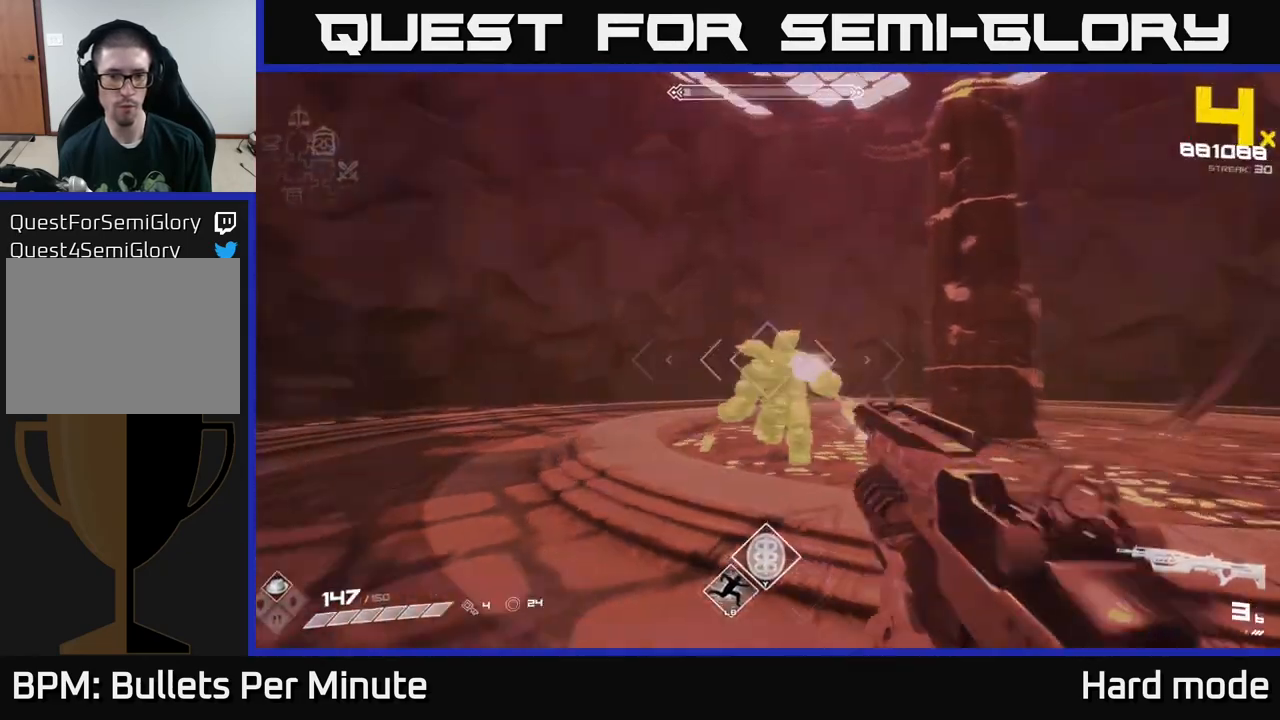
Gameplay with a controller (Xbox layout); each line is a JSON object with the inputs held at the frame after it. "events" lists button and stick changes between this image and that frame as [ms after this image, input, new state], when the widget could be followed in between.
{"buttons": [], "left_stick": "down-right", "right_stick": "center", "events": [[67, "R2", "up"], [67, "right_stick", "center"], [250, "right_stick", "left"], [283, "R2", "down"], [383, "R2", "up"], [383, "right_stick", "center"]]}
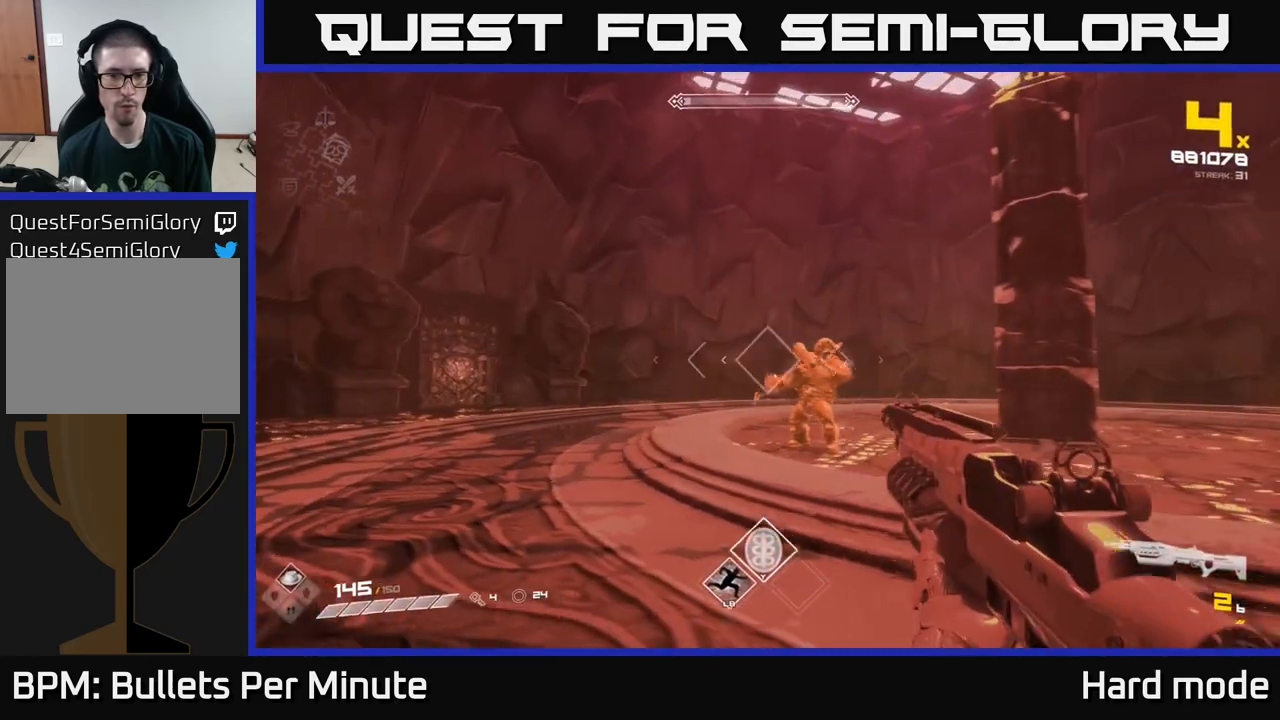
{"buttons": [], "left_stick": "down-right", "right_stick": "center", "events": [[167, "R2", "down"], [233, "R2", "up"]]}
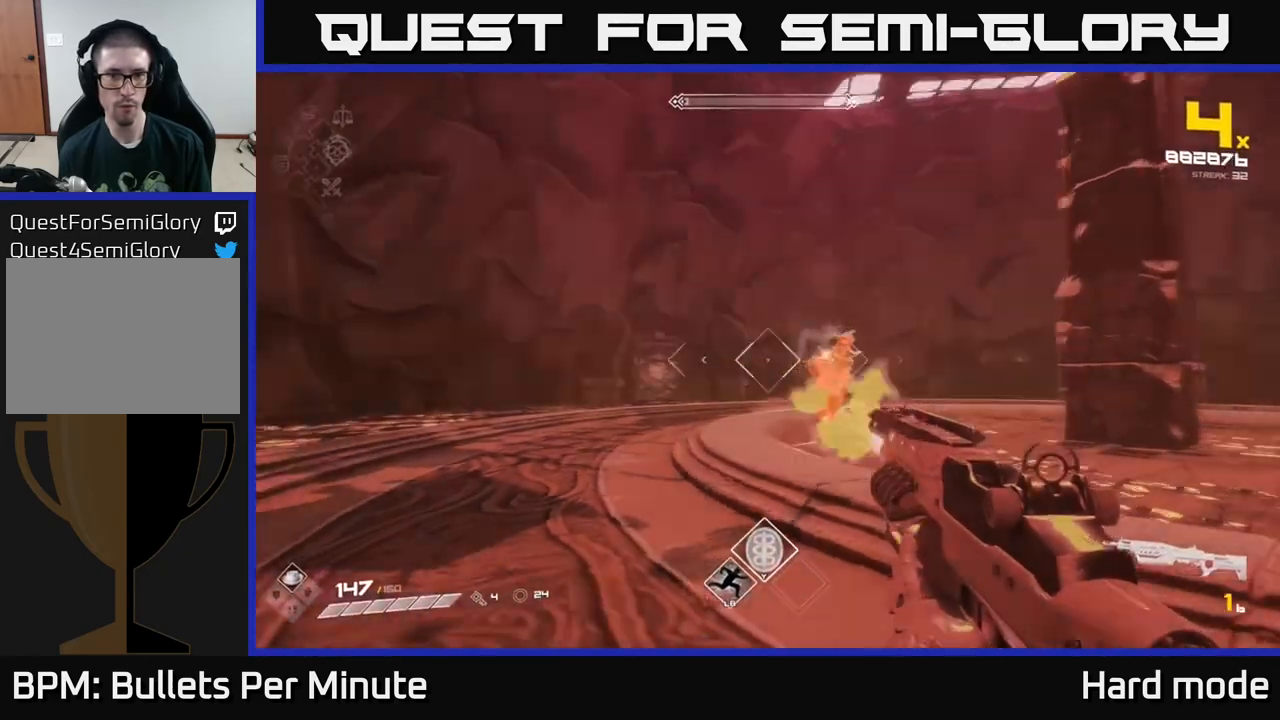
{"buttons": [], "left_stick": "down-right", "right_stick": "center", "events": [[17, "R2", "down"], [100, "R2", "up"], [300, "R1", "down"], [433, "R1", "up"]]}
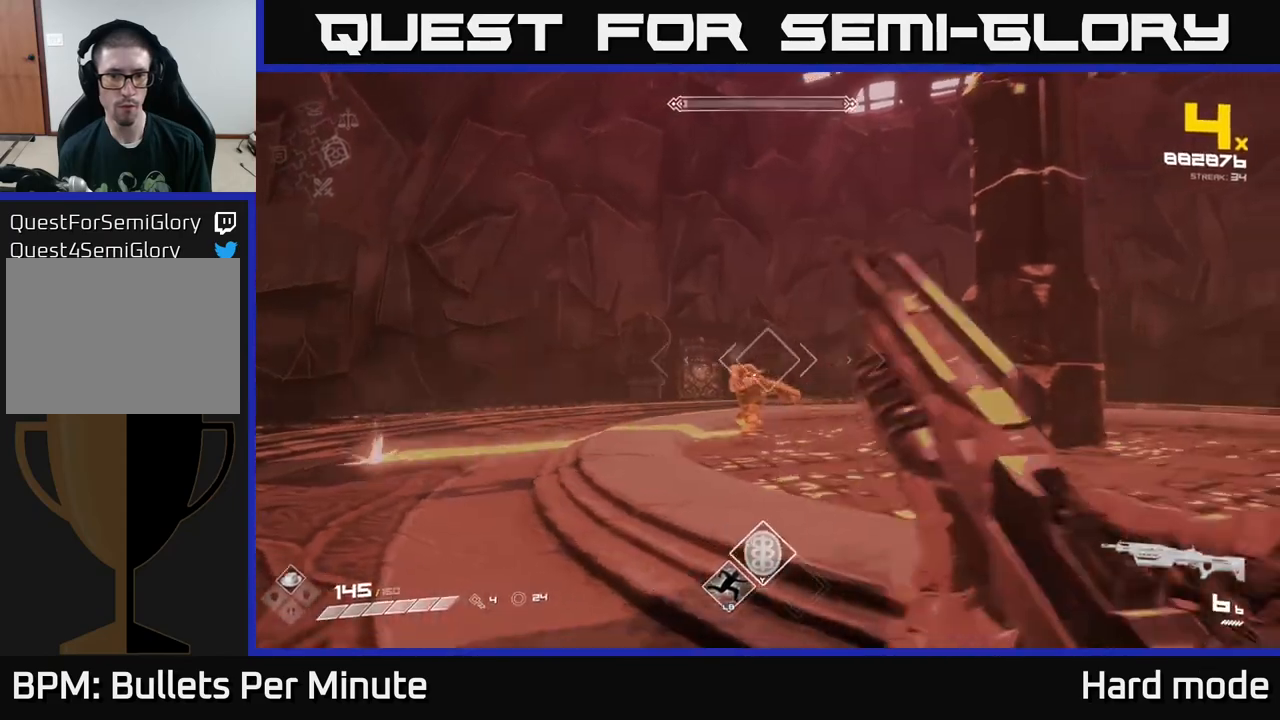
{"buttons": ["R2"], "left_stick": "center", "right_stick": "center", "events": [[83, "left_stick", "center"], [133, "R2", "down"], [300, "R2", "up"], [483, "R2", "down"]]}
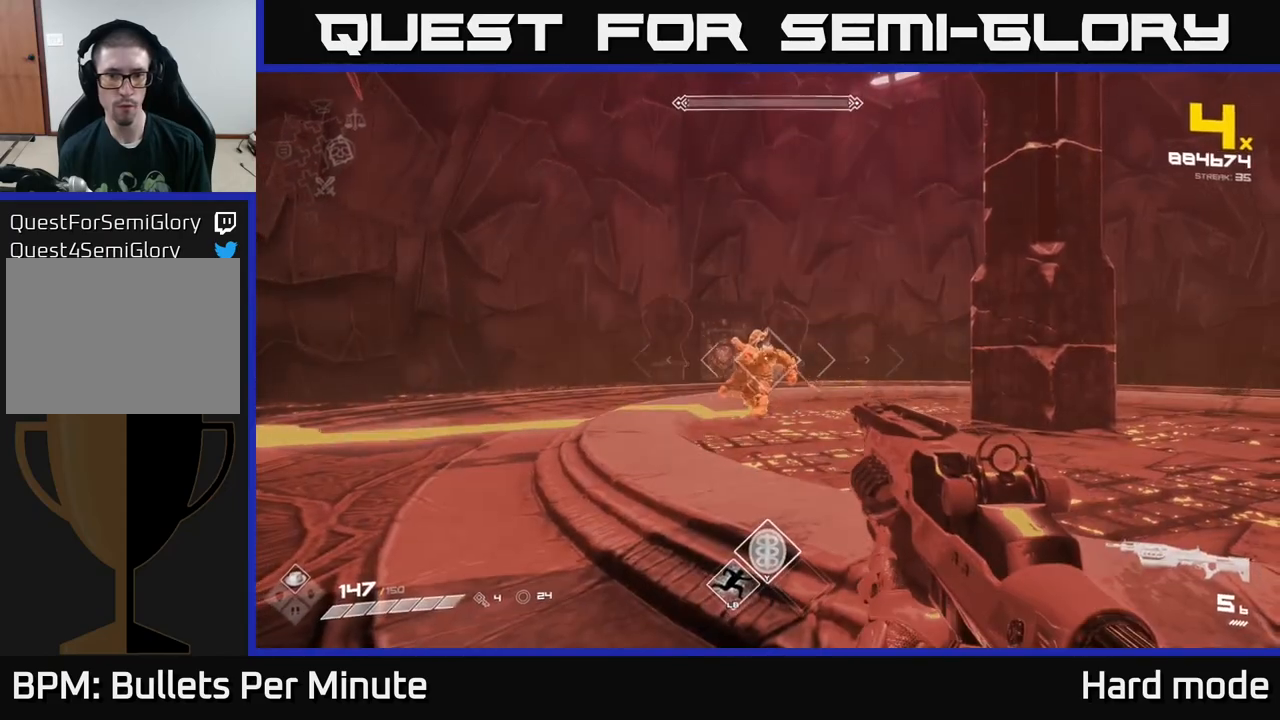
{"buttons": [], "left_stick": "center", "right_stick": "center", "events": [[117, "R2", "up"], [300, "left_stick", "up"], [333, "R2", "down"], [467, "R2", "up"], [500, "left_stick", "center"]]}
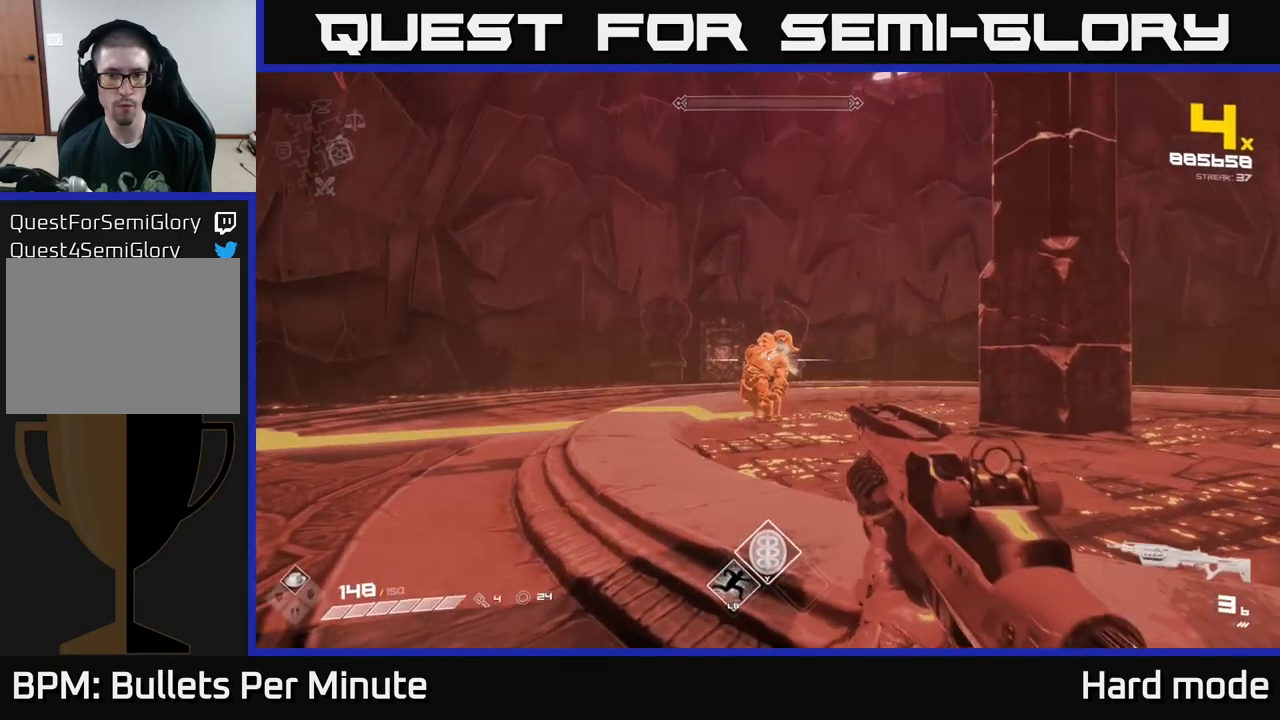
{"buttons": [], "left_stick": "center", "right_stick": "center", "events": [[117, "R1", "down"], [200, "R1", "up"], [267, "left_stick", "up-left"], [400, "R2", "down"], [400, "left_stick", "center"], [483, "R2", "up"]]}
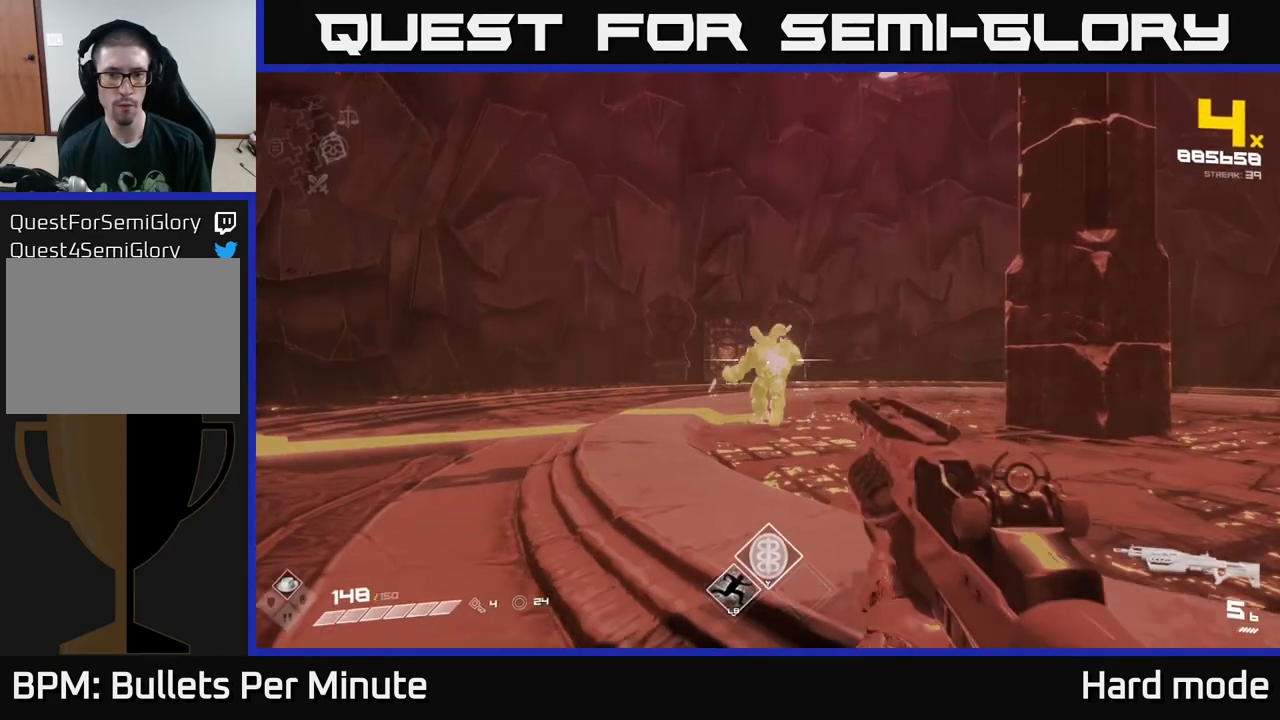
{"buttons": [], "left_stick": "center", "right_stick": "center", "events": [[67, "R2", "down"], [117, "R2", "up"], [200, "R2", "down"], [267, "R2", "up"], [383, "R2", "down"], [450, "R2", "up"]]}
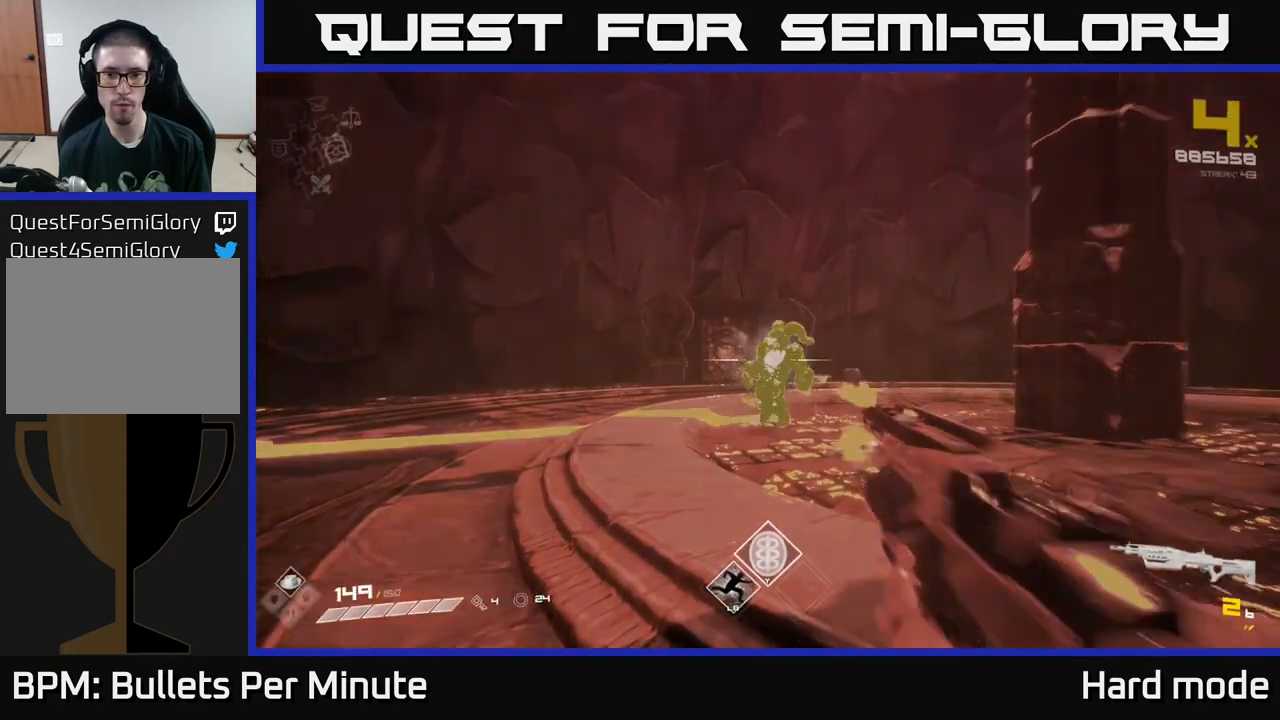
{"buttons": [], "left_stick": "up", "right_stick": "center", "events": [[33, "R2", "down"], [50, "left_stick", "up"], [100, "R2", "up"], [333, "R1", "down"], [433, "R1", "up"]]}
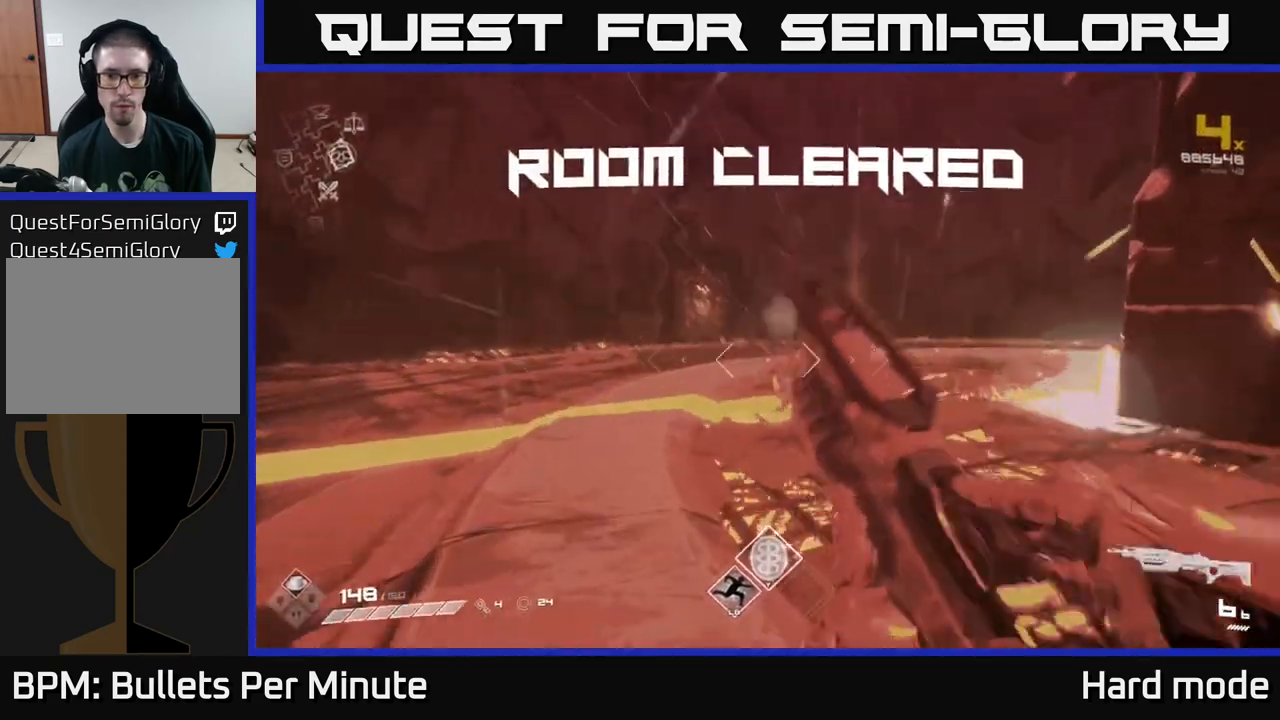
{"buttons": ["L1"], "left_stick": "up", "right_stick": "center", "events": [[67, "right_stick", "down-right"], [283, "L1", "down"], [283, "right_stick", "center"]]}
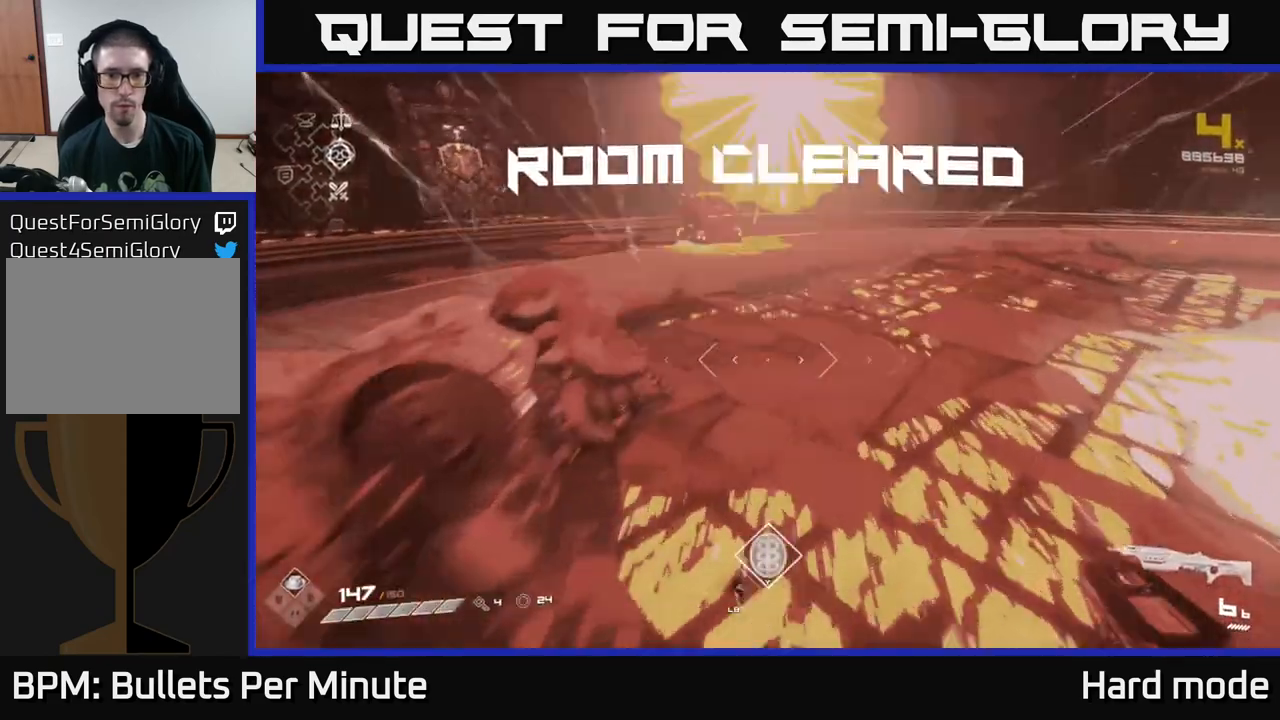
{"buttons": ["L1"], "left_stick": "up", "right_stick": "down", "events": [[500, "right_stick", "down"]]}
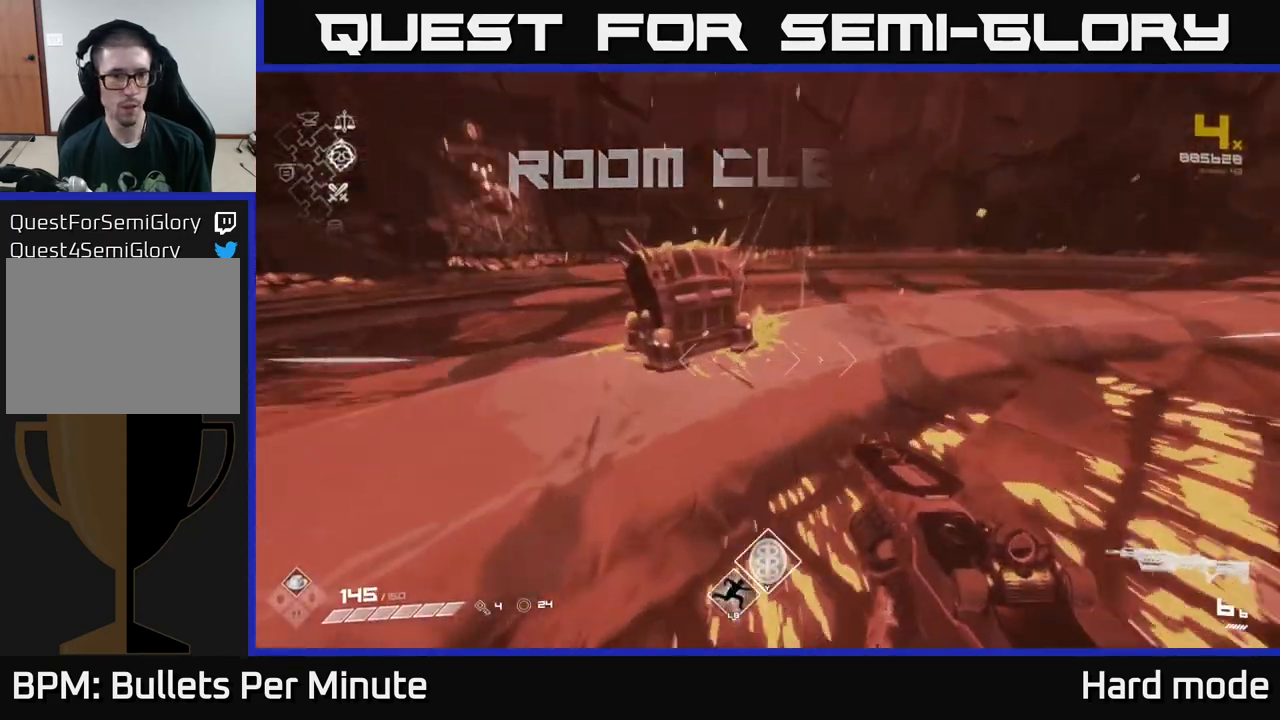
{"buttons": [], "left_stick": "center", "right_stick": "center", "events": [[50, "right_stick", "center"], [117, "L1", "up"], [183, "X", "down"], [183, "left_stick", "down-left"], [233, "left_stick", "down"], [267, "X", "up"], [350, "left_stick", "center"], [367, "X", "down"], [467, "X", "up"]]}
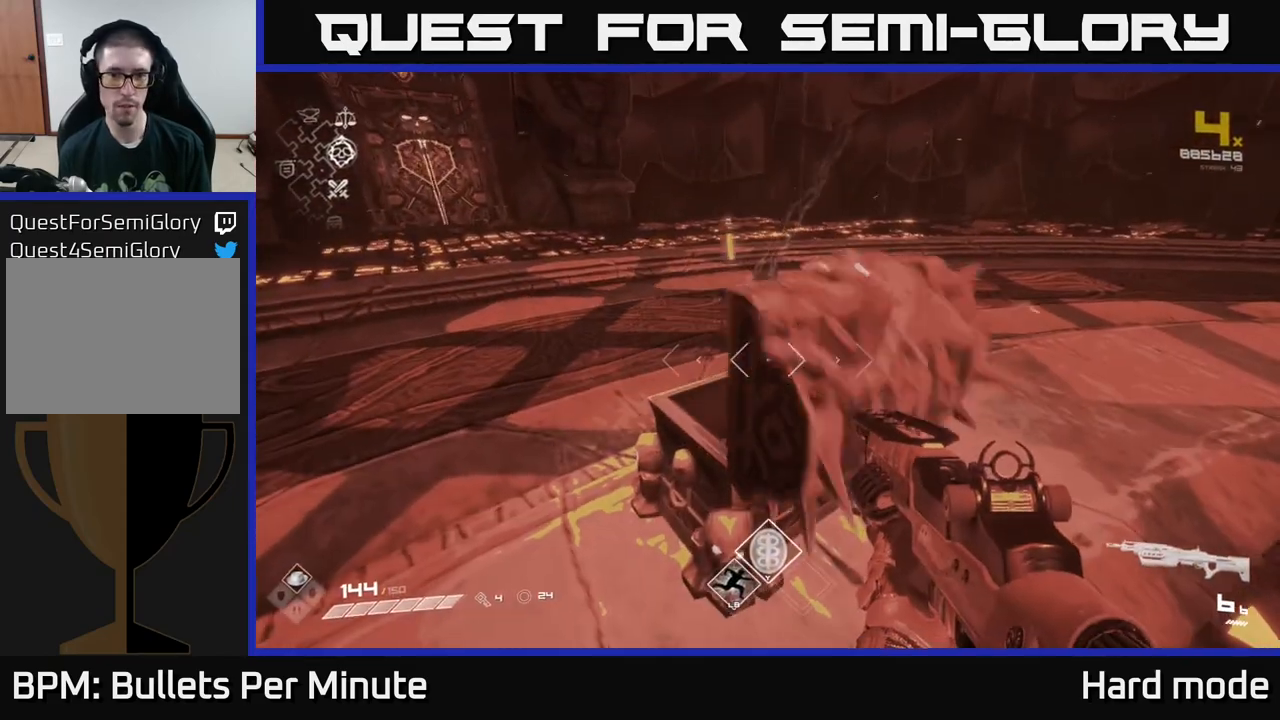
{"buttons": [], "left_stick": "down", "right_stick": "center", "events": [[250, "left_stick", "up"], [400, "X", "down"], [400, "left_stick", "center"], [467, "X", "up"], [500, "left_stick", "down"]]}
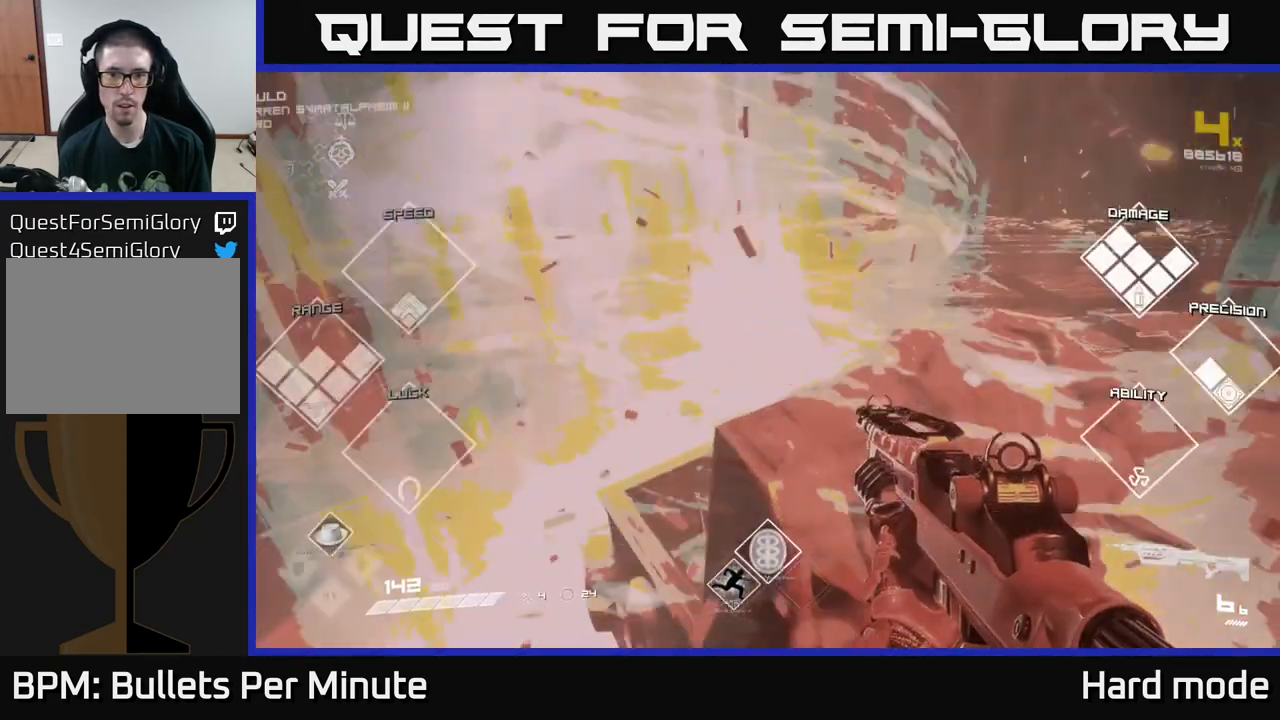
{"buttons": [], "left_stick": "right", "right_stick": "right", "events": [[100, "right_stick", "right"], [117, "left_stick", "down-right"], [233, "left_stick", "right"]]}
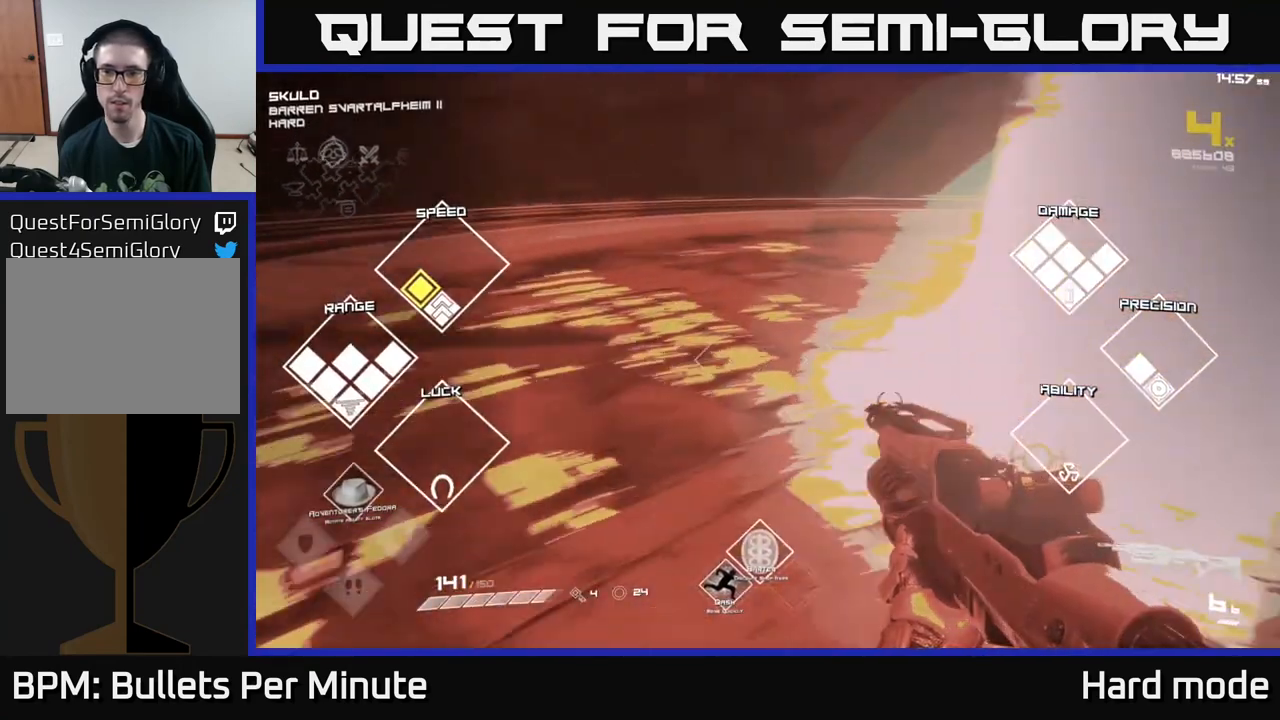
{"buttons": [], "left_stick": "up", "right_stick": "right", "events": [[67, "left_stick", "up"], [150, "right_stick", "center"], [233, "left_stick", "up-right"], [417, "left_stick", "up"], [417, "right_stick", "right"]]}
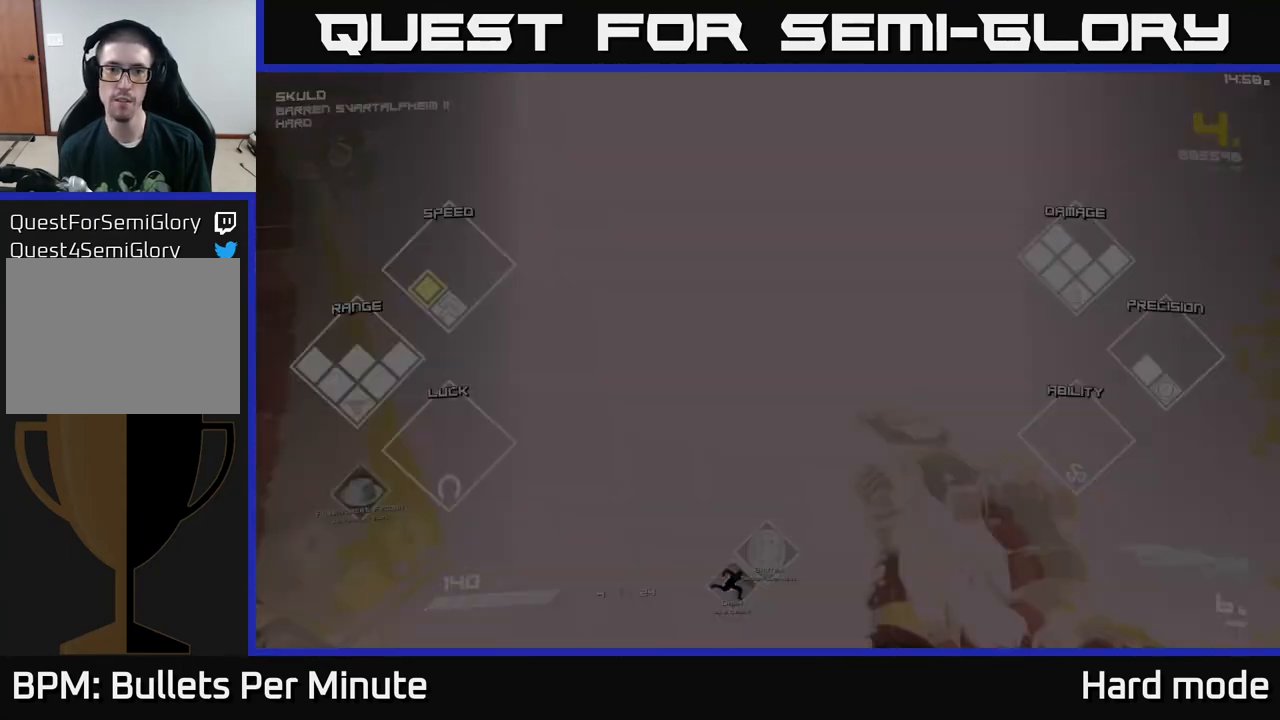
{"buttons": [], "left_stick": "center", "right_stick": "center", "events": [[17, "right_stick", "center"], [183, "left_stick", "center"]]}
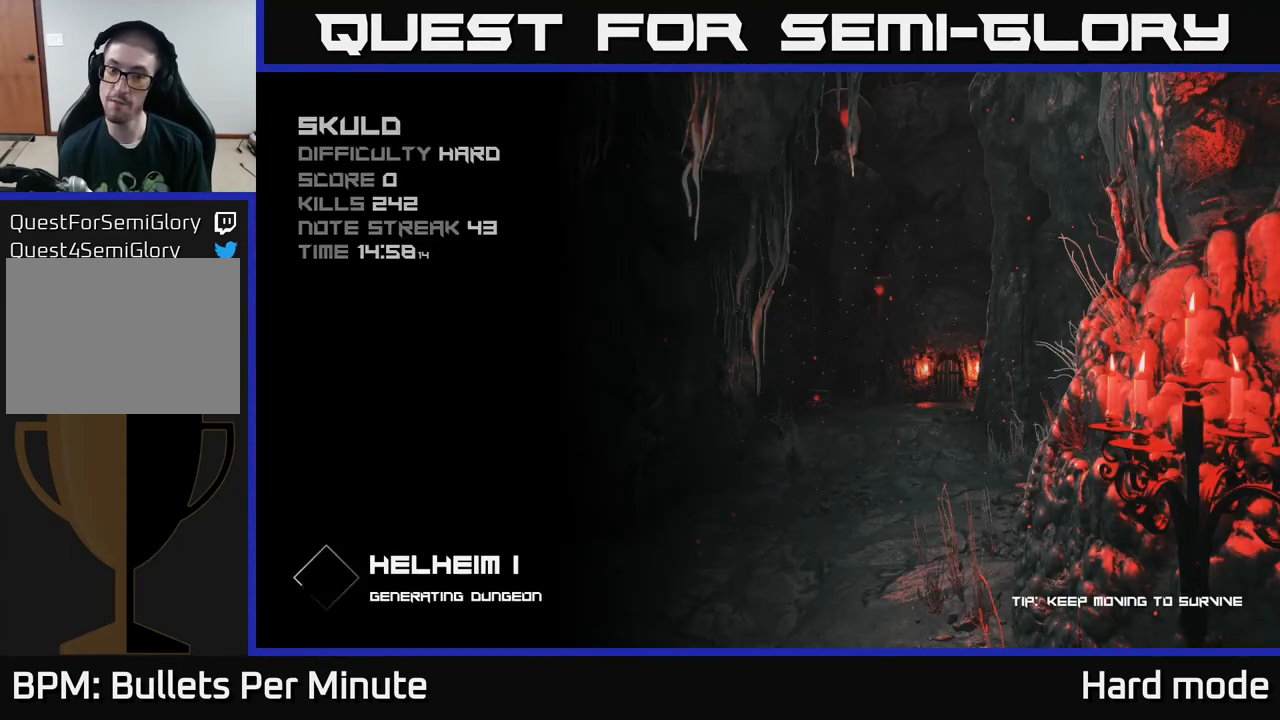
{"buttons": [], "left_stick": "center", "right_stick": "center", "events": []}
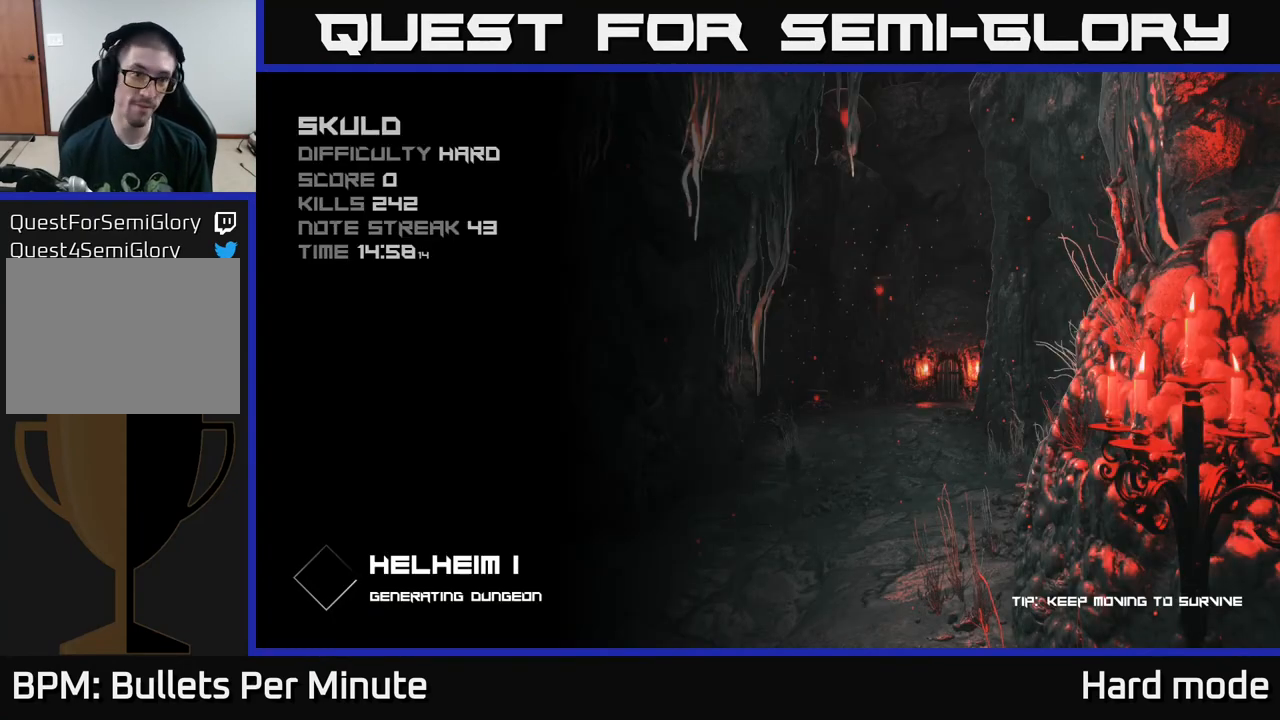
{"buttons": [], "left_stick": "center", "right_stick": "center", "events": []}
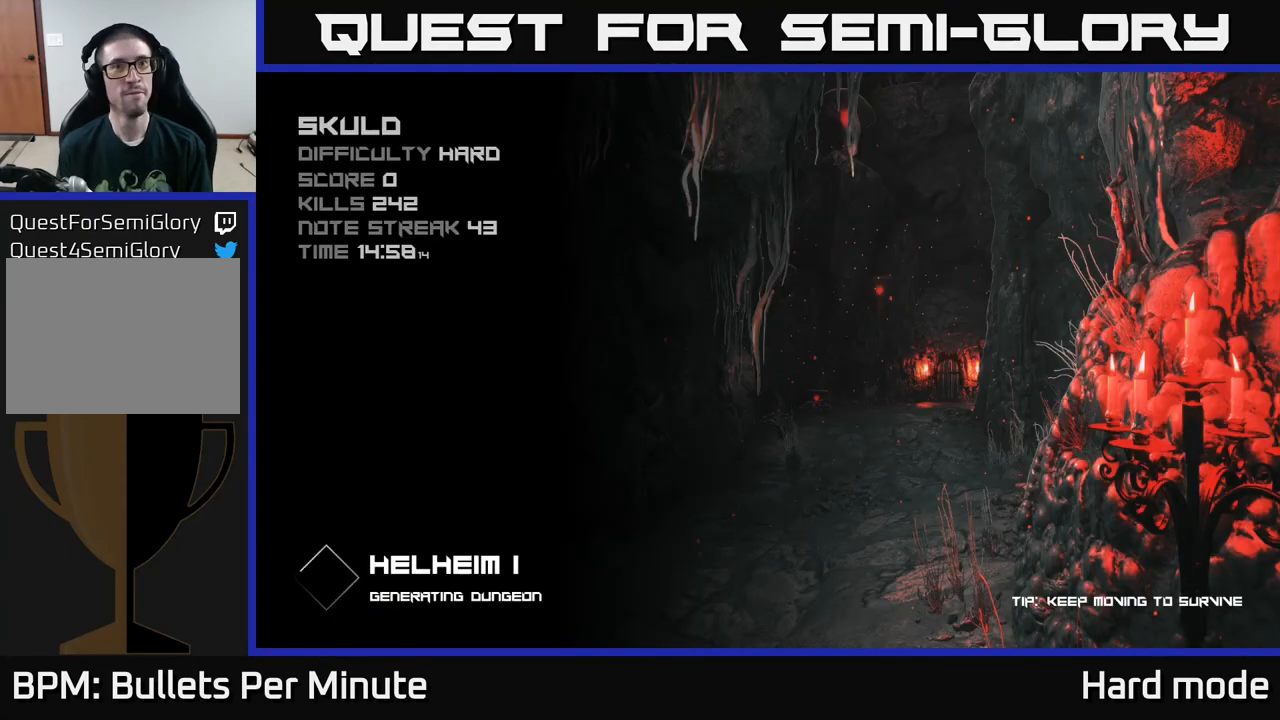
{"buttons": [], "left_stick": "center", "right_stick": "center", "events": [[350, "A", "down"], [450, "A", "up"]]}
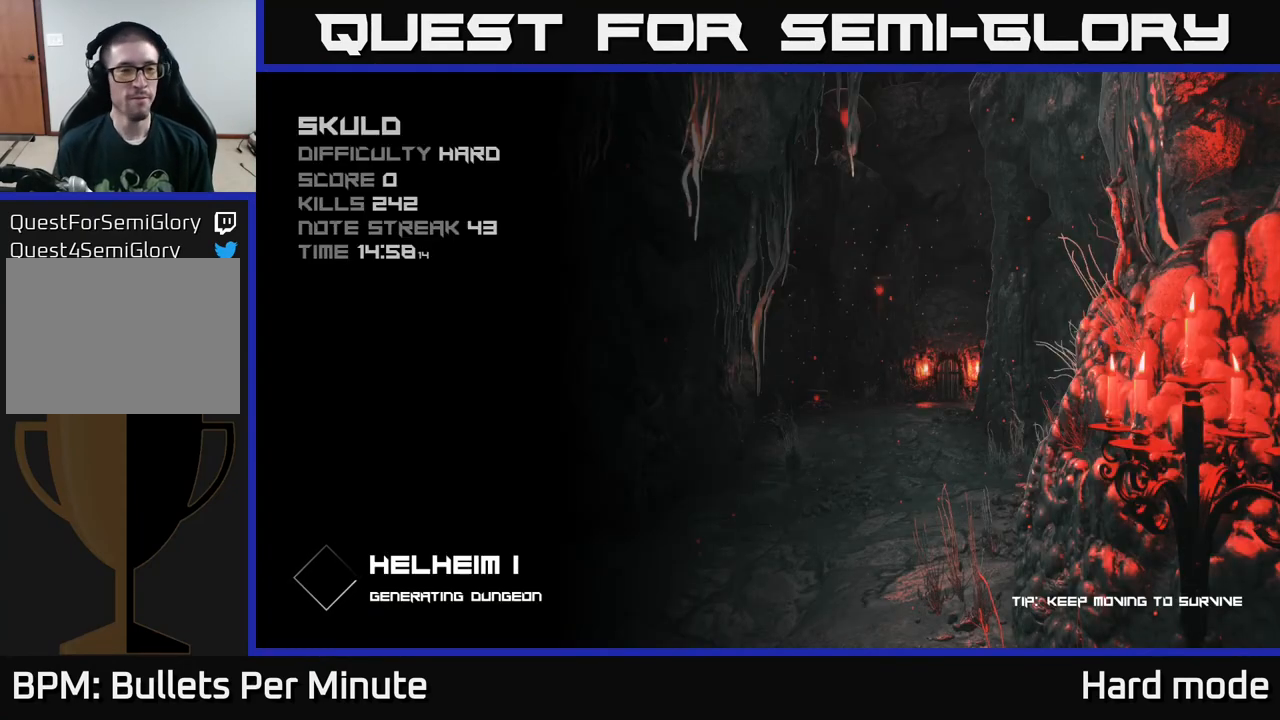
{"buttons": [], "left_stick": "center", "right_stick": "center", "events": [[50, "A", "down"], [100, "A", "up"], [183, "A", "down"], [283, "A", "up"]]}
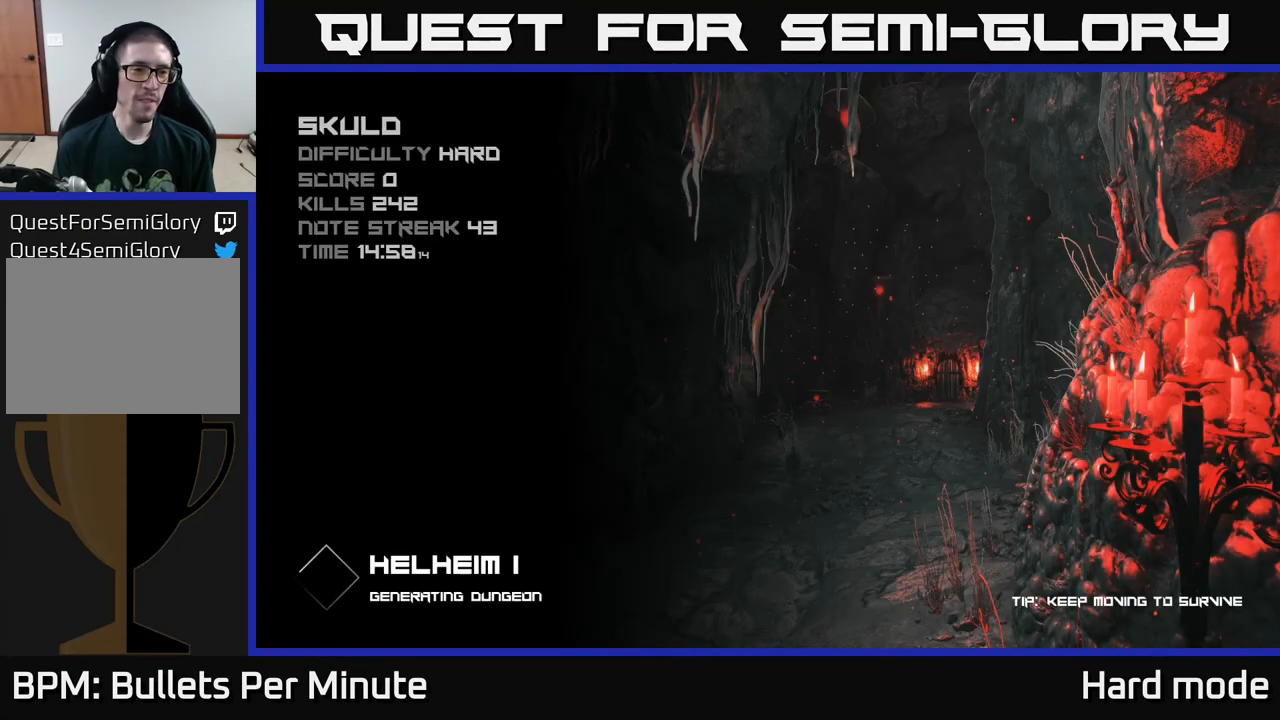
{"buttons": [], "left_stick": "center", "right_stick": "center", "events": [[300, "left_stick", "up"], [417, "left_stick", "center"]]}
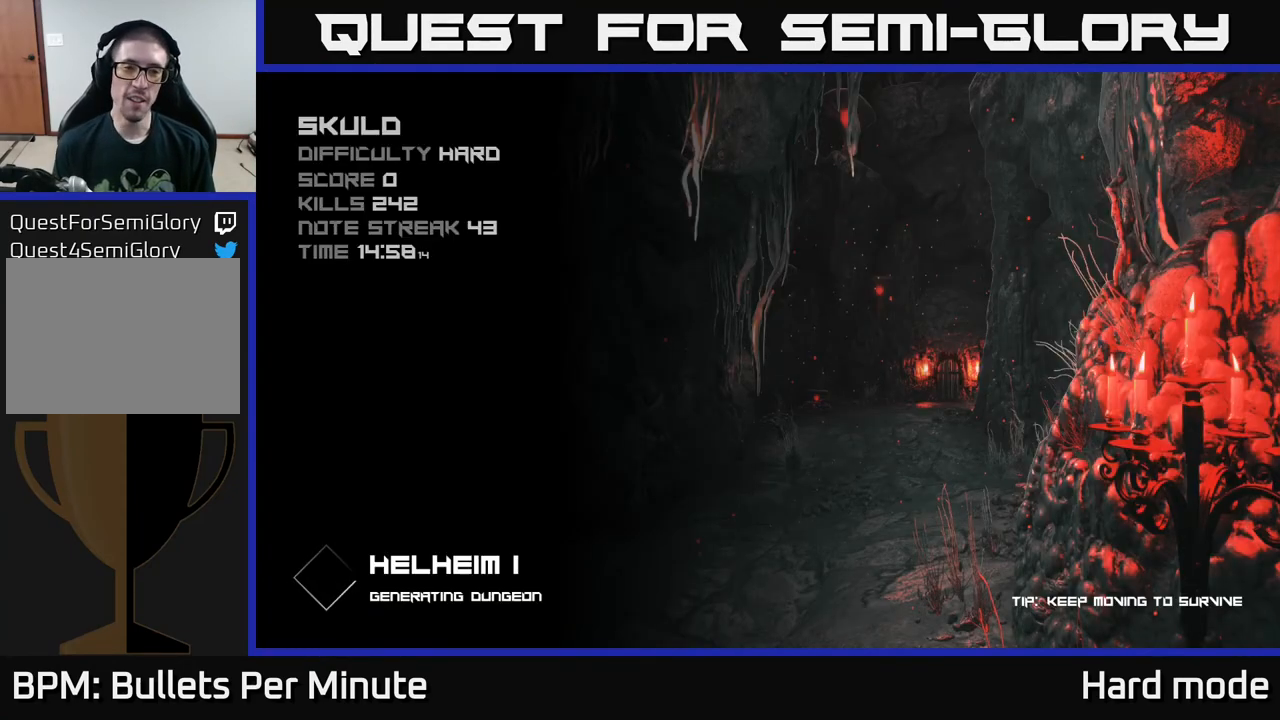
{"buttons": [], "left_stick": "up", "right_stick": "center", "events": [[383, "left_stick", "up"]]}
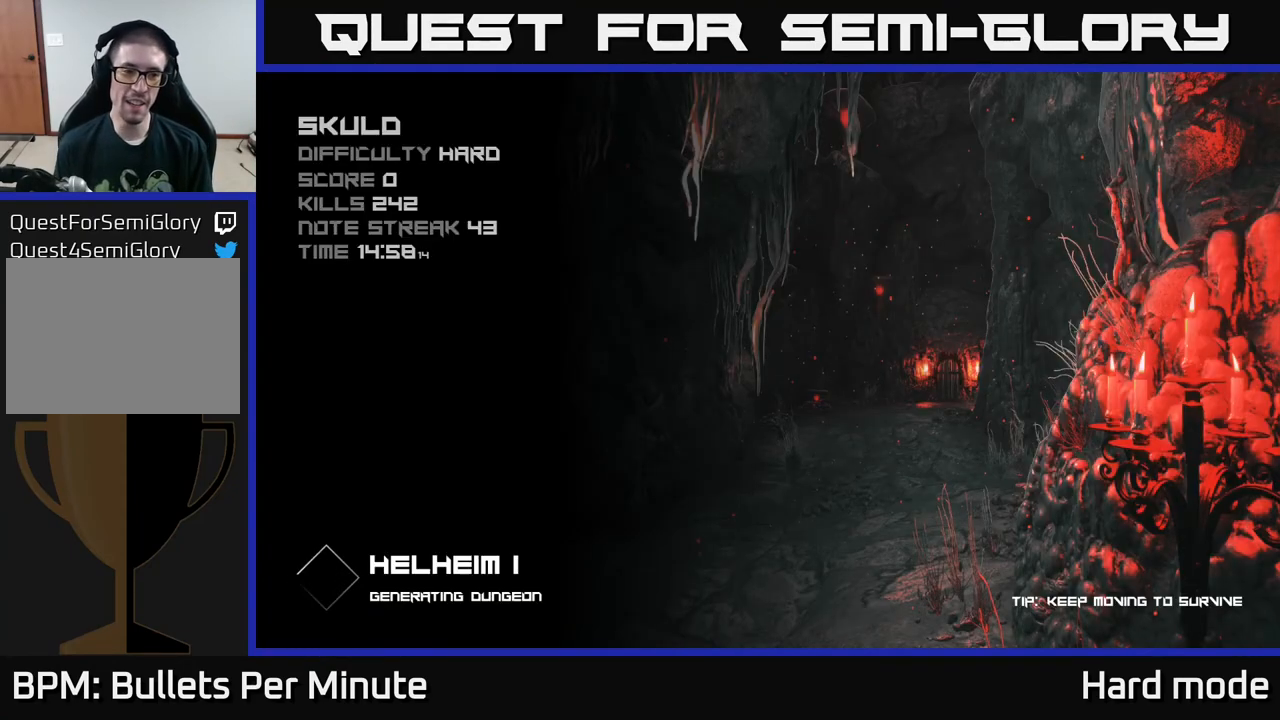
{"buttons": [], "left_stick": "up", "right_stick": "center", "events": [[150, "left_stick", "center"], [350, "left_stick", "up"]]}
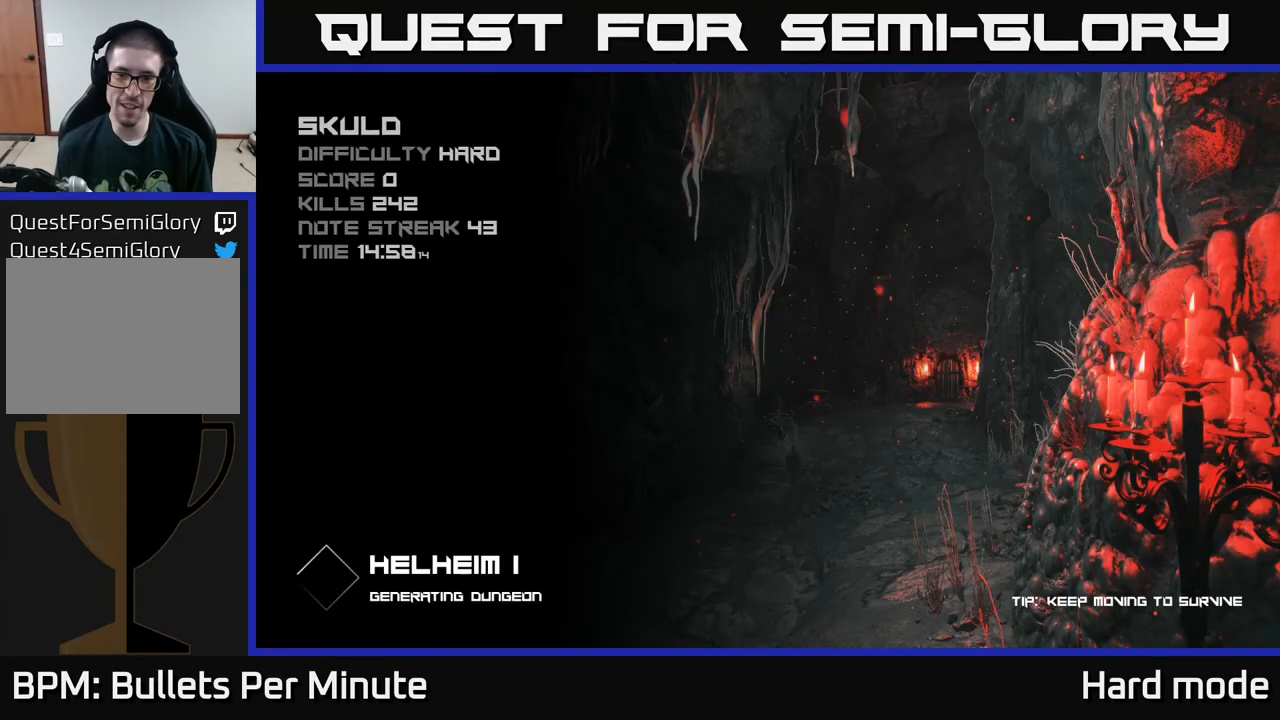
{"buttons": [], "left_stick": "center", "right_stick": "center", "events": [[83, "left_stick", "center"]]}
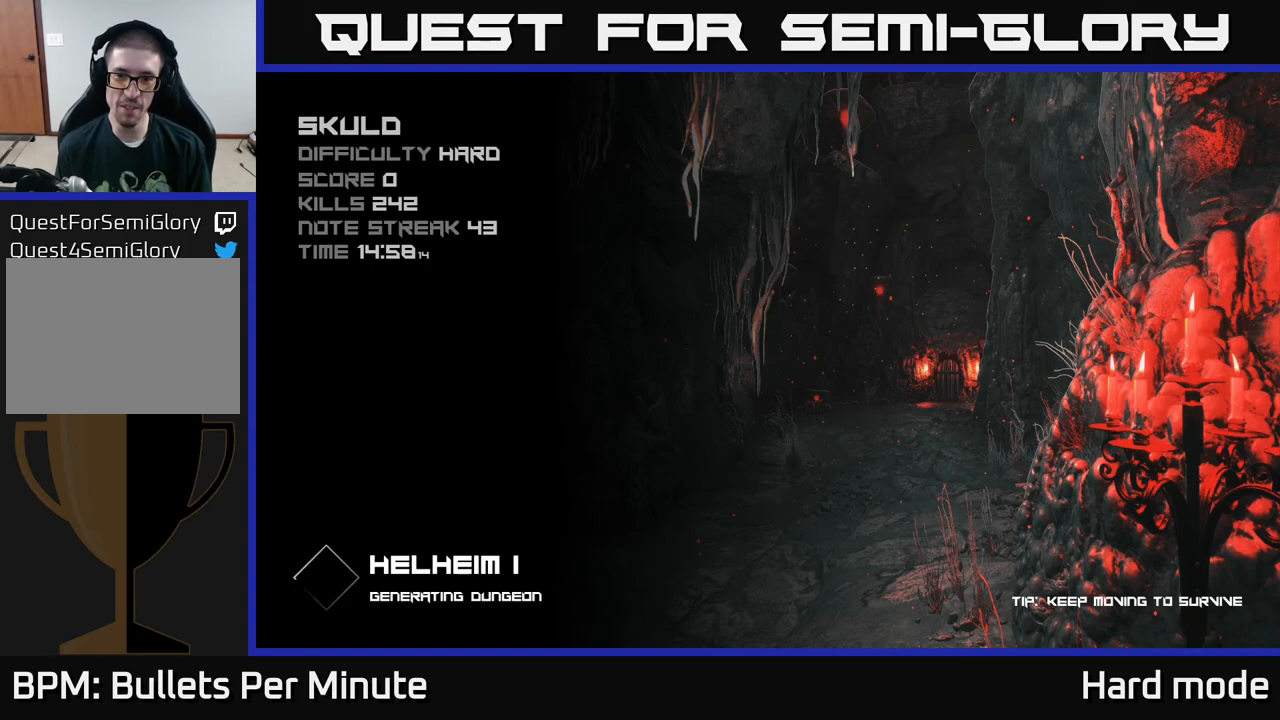
{"buttons": [], "left_stick": "center", "right_stick": "center", "events": []}
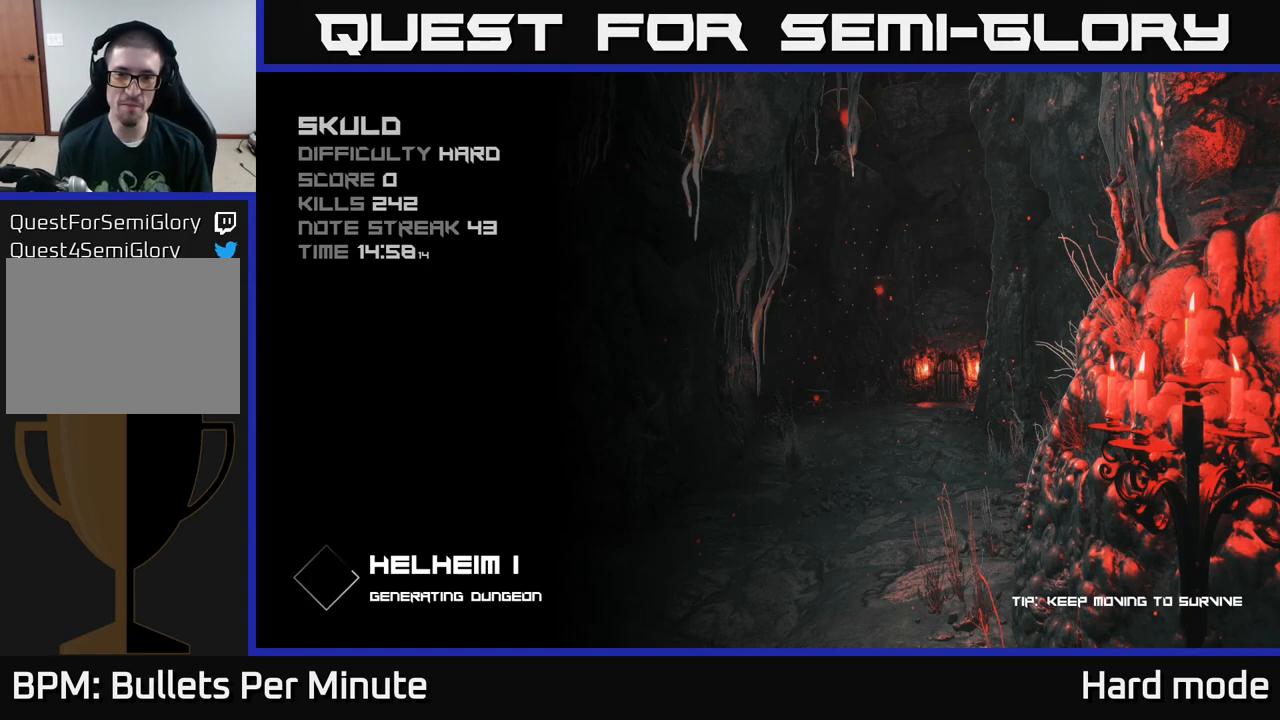
{"buttons": [], "left_stick": "up", "right_stick": "center", "events": [[383, "left_stick", "up"]]}
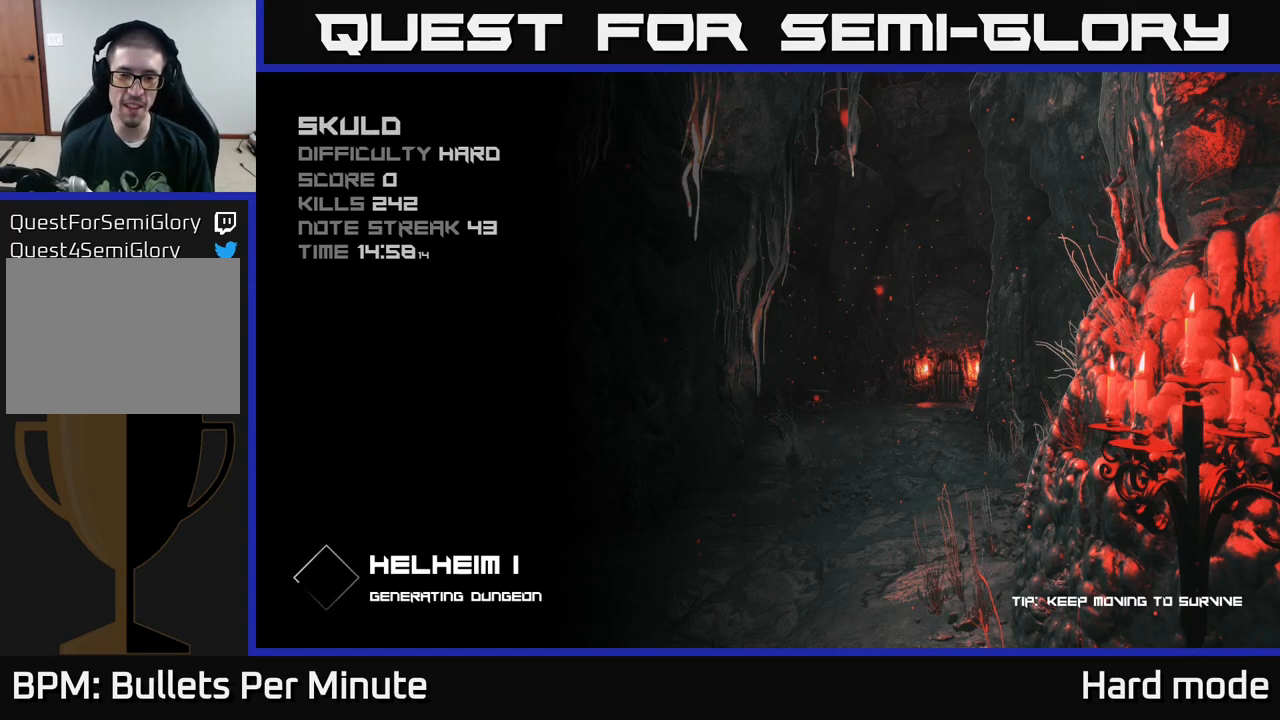
{"buttons": [], "left_stick": "center", "right_stick": "center", "events": [[133, "left_stick", "center"]]}
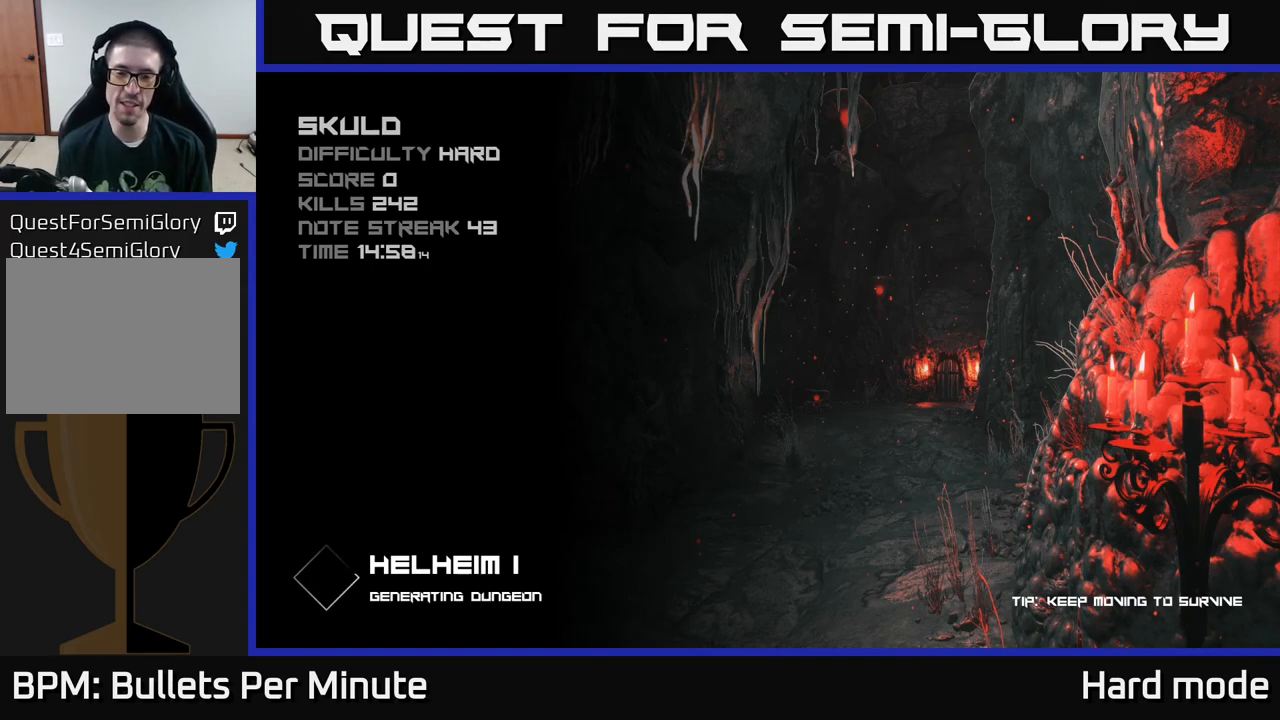
{"buttons": [], "left_stick": "center", "right_stick": "center", "events": [[400, "left_stick", "up"], [500, "left_stick", "center"]]}
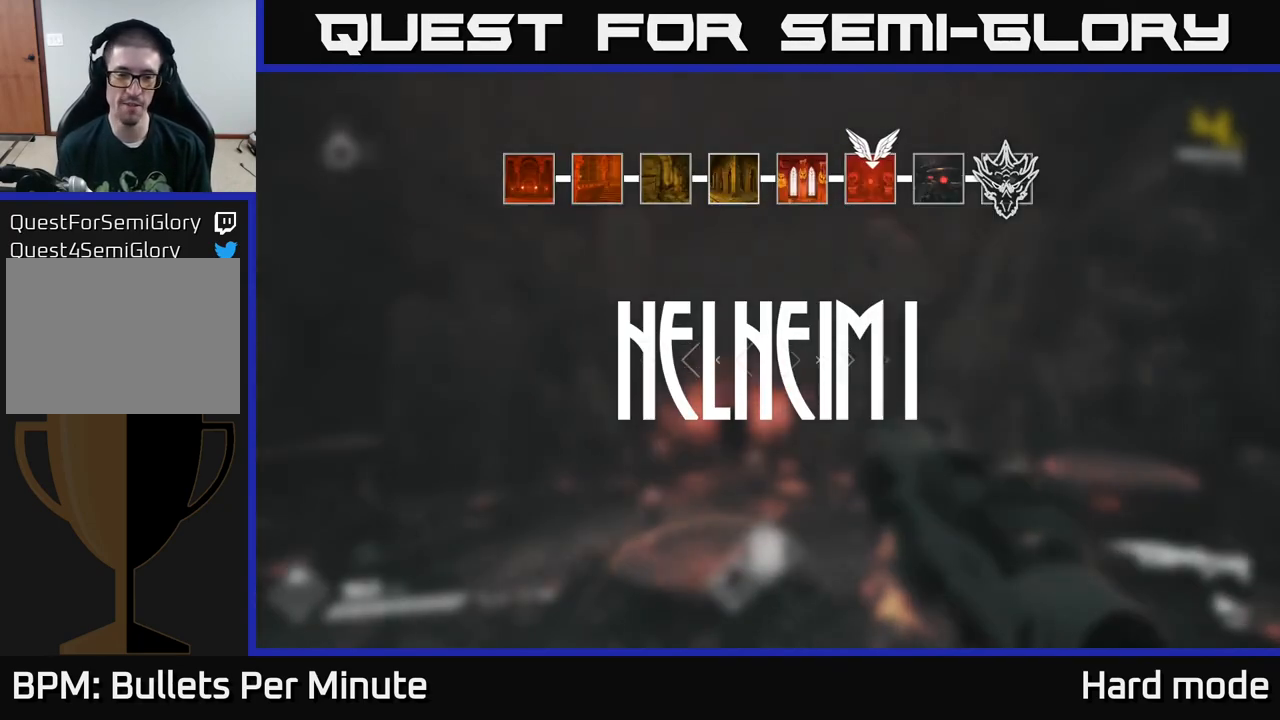
{"buttons": [], "left_stick": "center", "right_stick": "center", "events": [[333, "left_stick", "up"], [483, "left_stick", "center"]]}
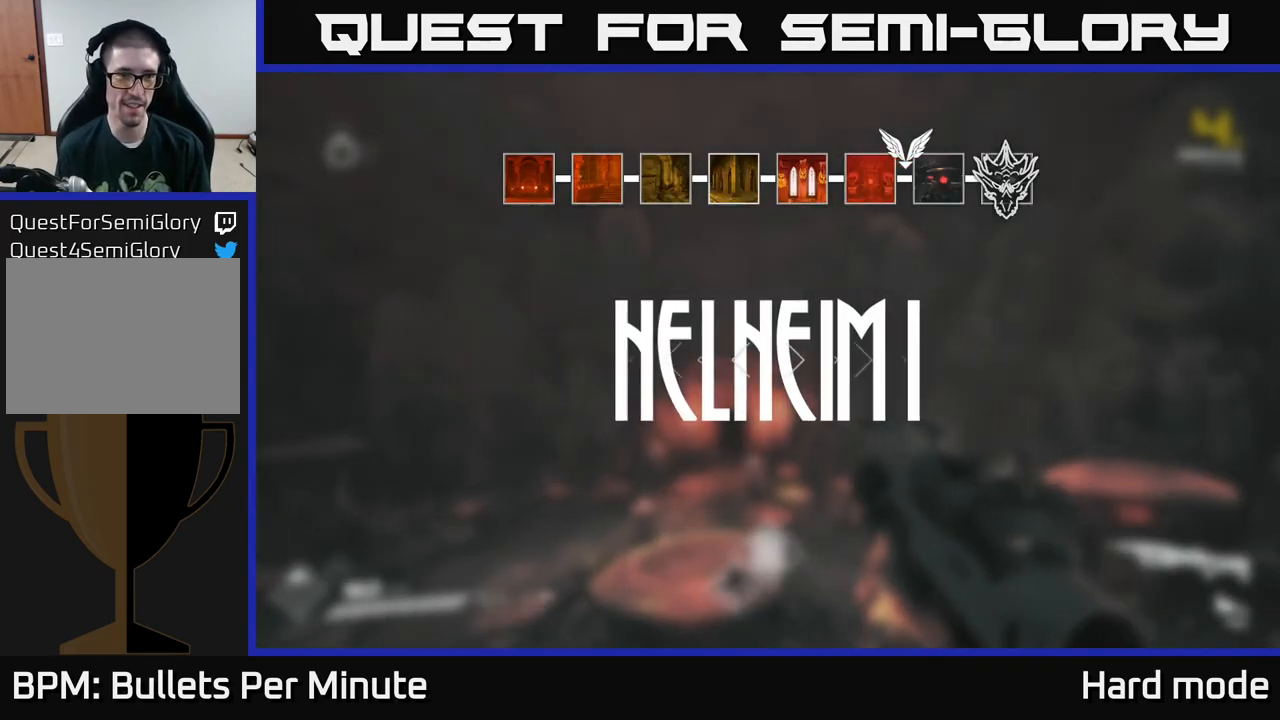
{"buttons": [], "left_stick": "up", "right_stick": "center", "events": [[350, "left_stick", "up"]]}
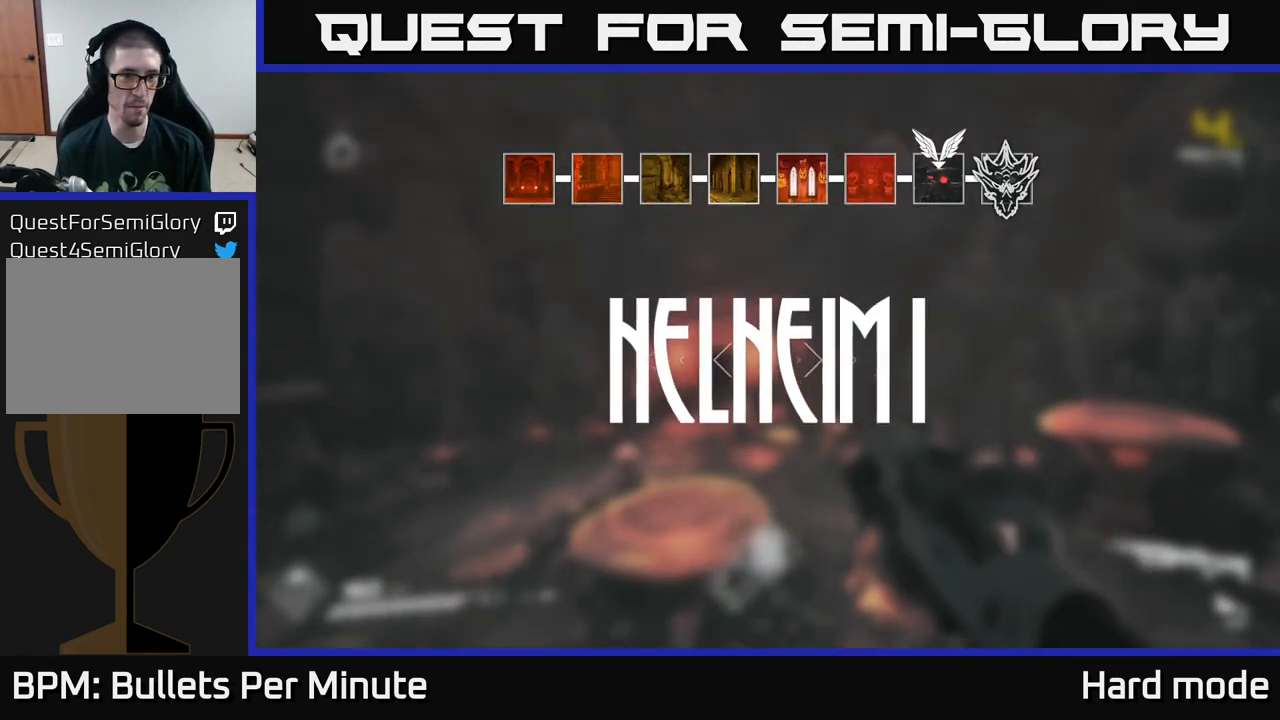
{"buttons": ["L1"], "left_stick": "up", "right_stick": "center", "events": [[150, "L1", "down"]]}